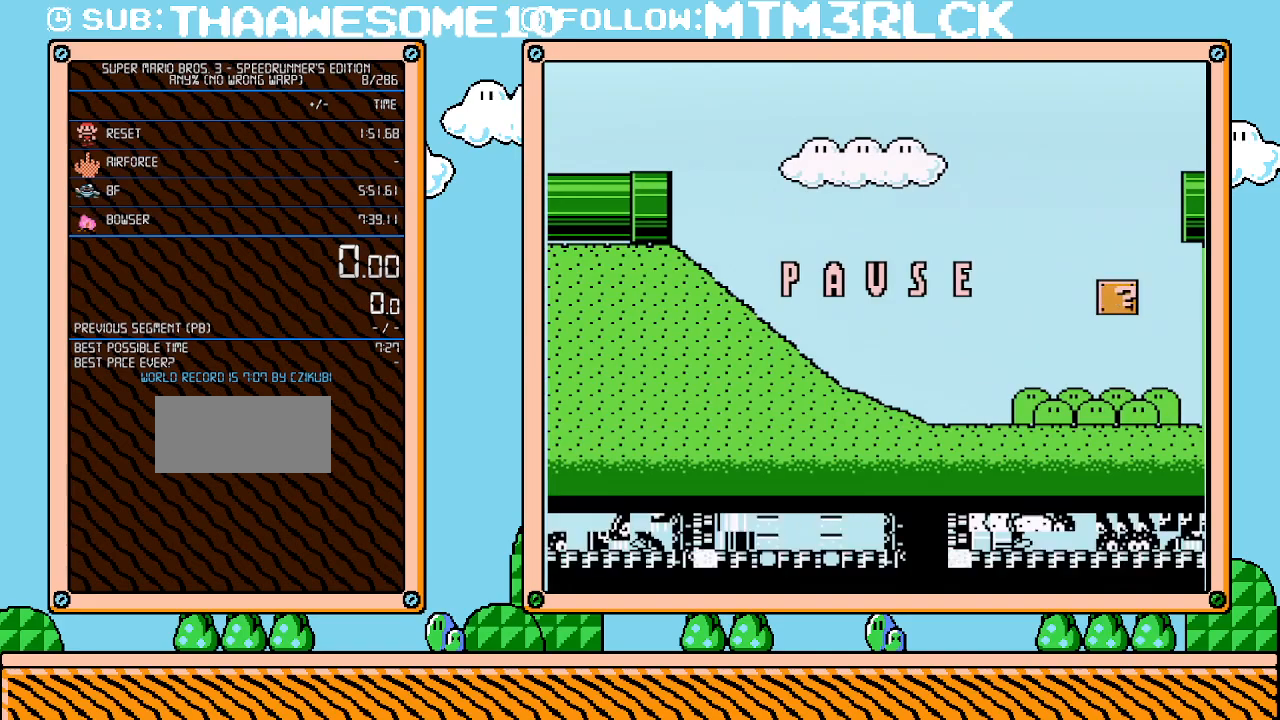
Gameplay with a controller (Nintendo layout); each line is a JSON object with the inputs held at the frame after it. "events" lists button and stick changes between this image and that frame as [ms after this image, input, new state], when the widget could be followed in between. Not read: L3 R3.
{"buttons": ["START"], "events": [[383, "START", "down"]]}
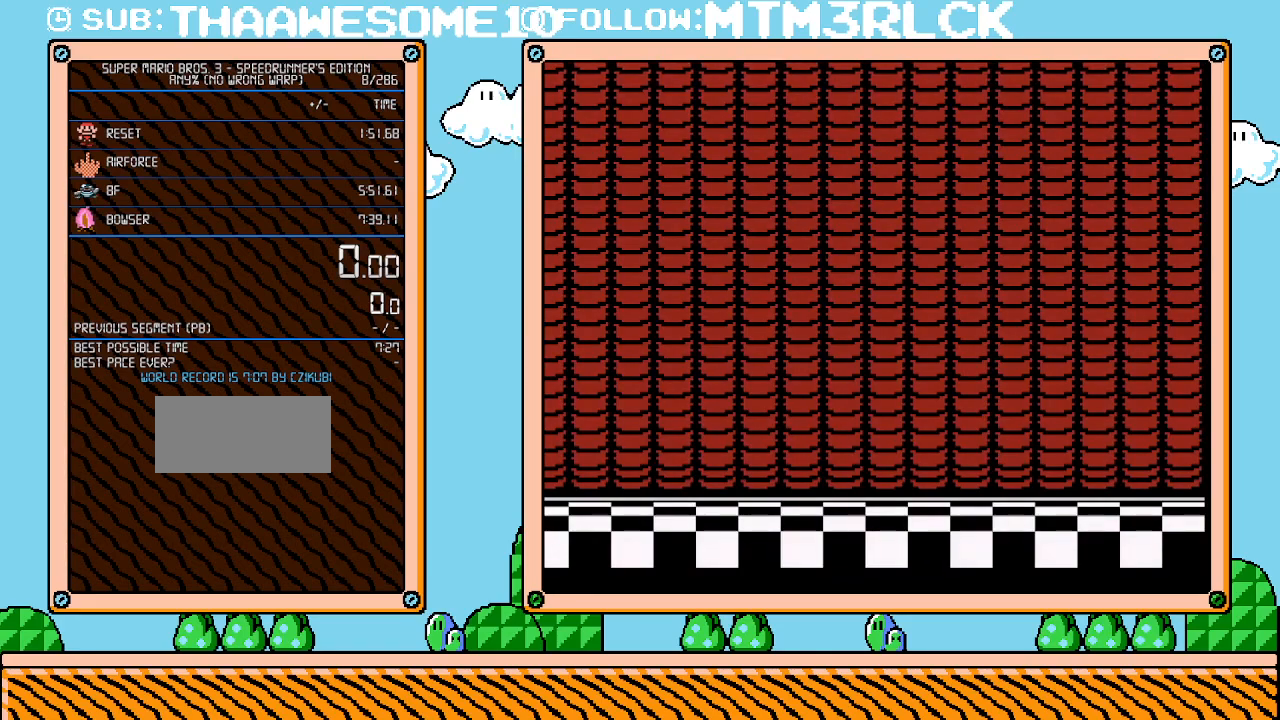
{"buttons": [], "events": [[83, "START", "up"]]}
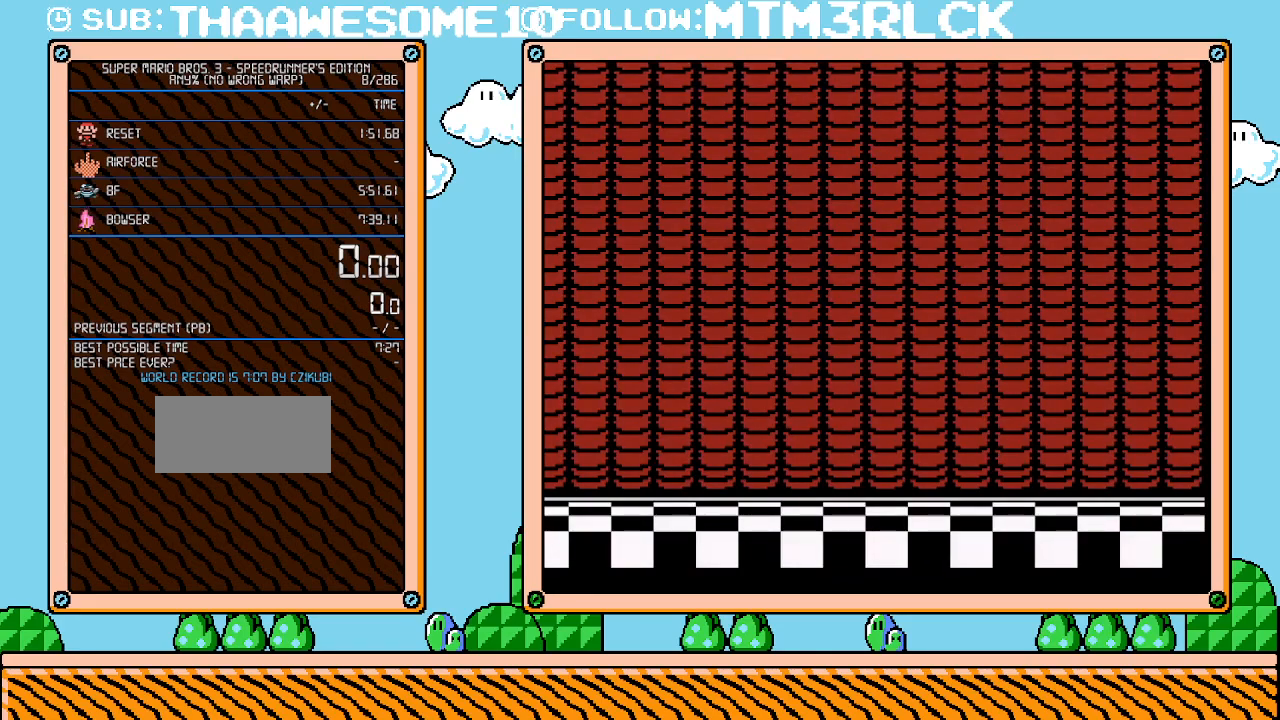
{"buttons": [], "events": [[383, "START", "down"], [417, "START", "up"]]}
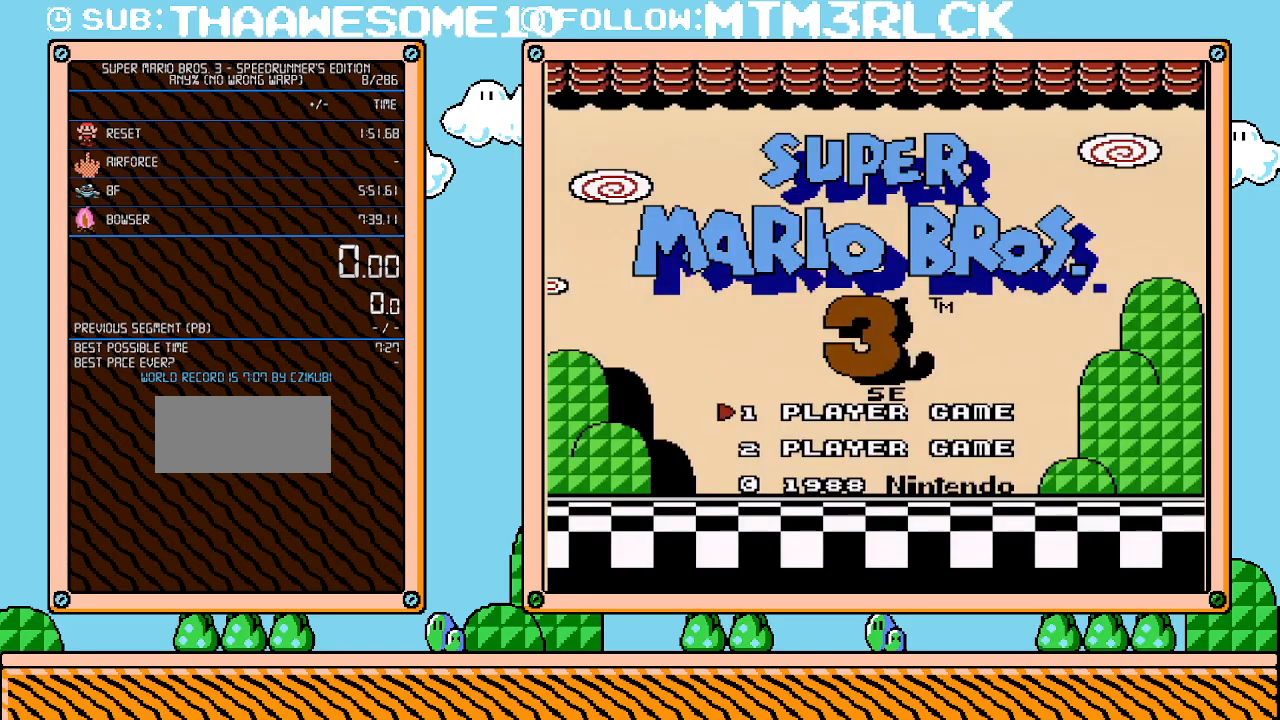
{"buttons": [], "events": [[233, "START", "down"], [333, "START", "up"]]}
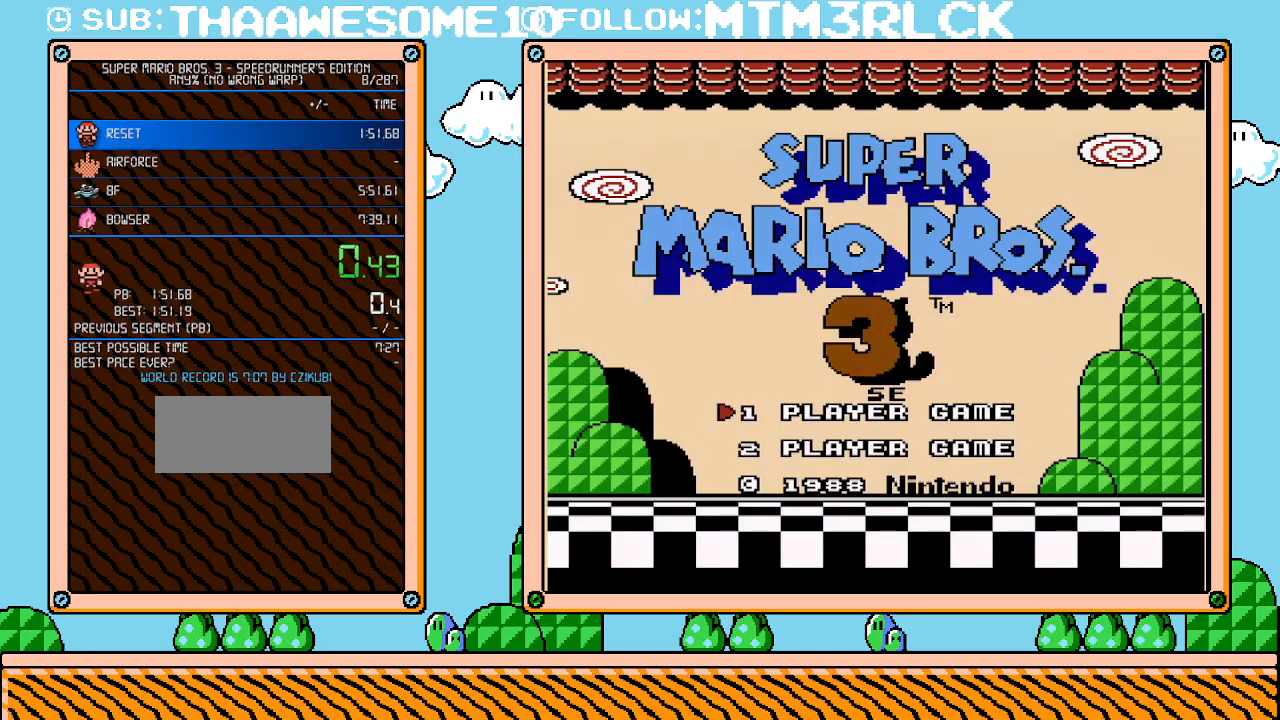
{"buttons": [], "events": []}
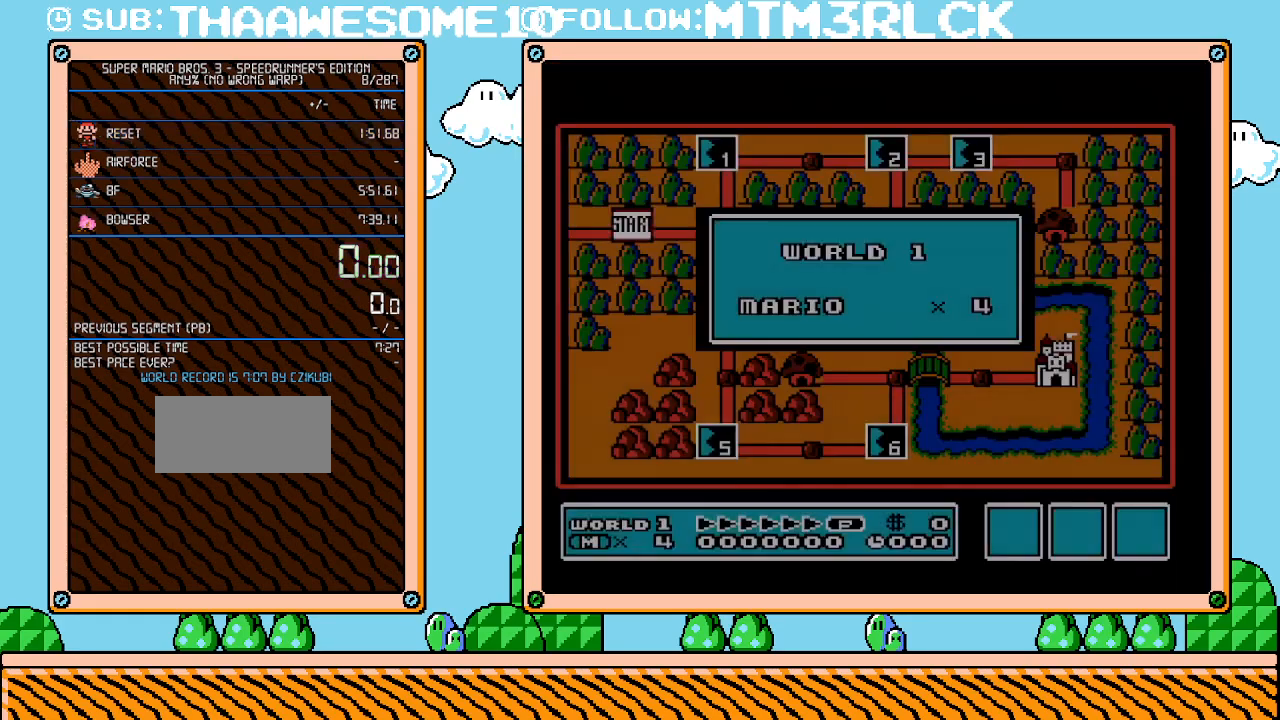
{"buttons": [], "events": []}
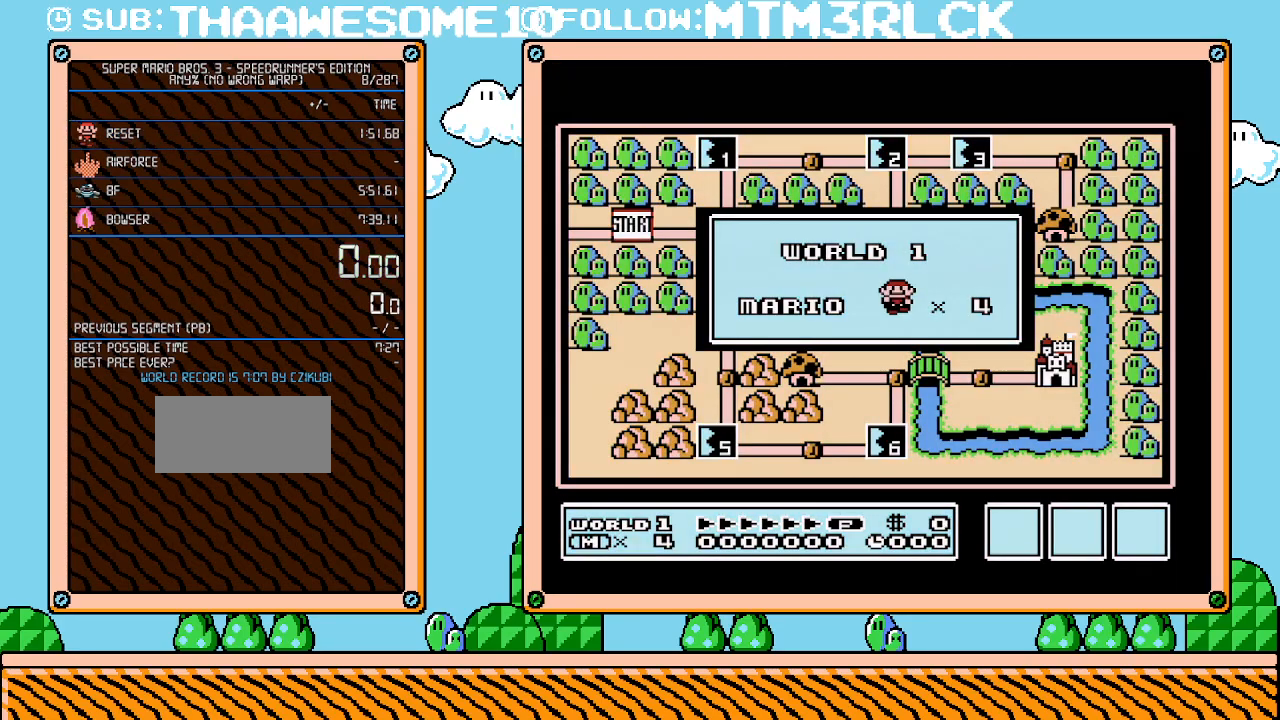
{"buttons": [], "events": []}
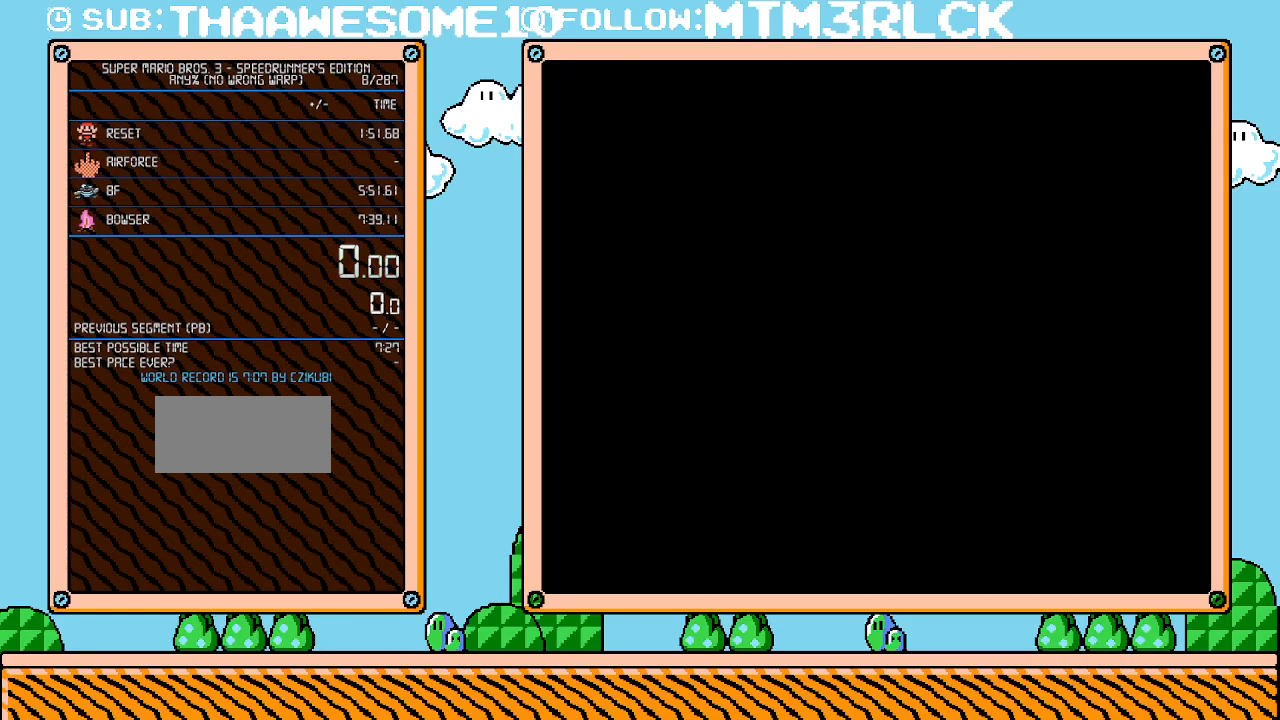
{"buttons": [], "events": [[167, "START", "down"], [383, "START", "up"]]}
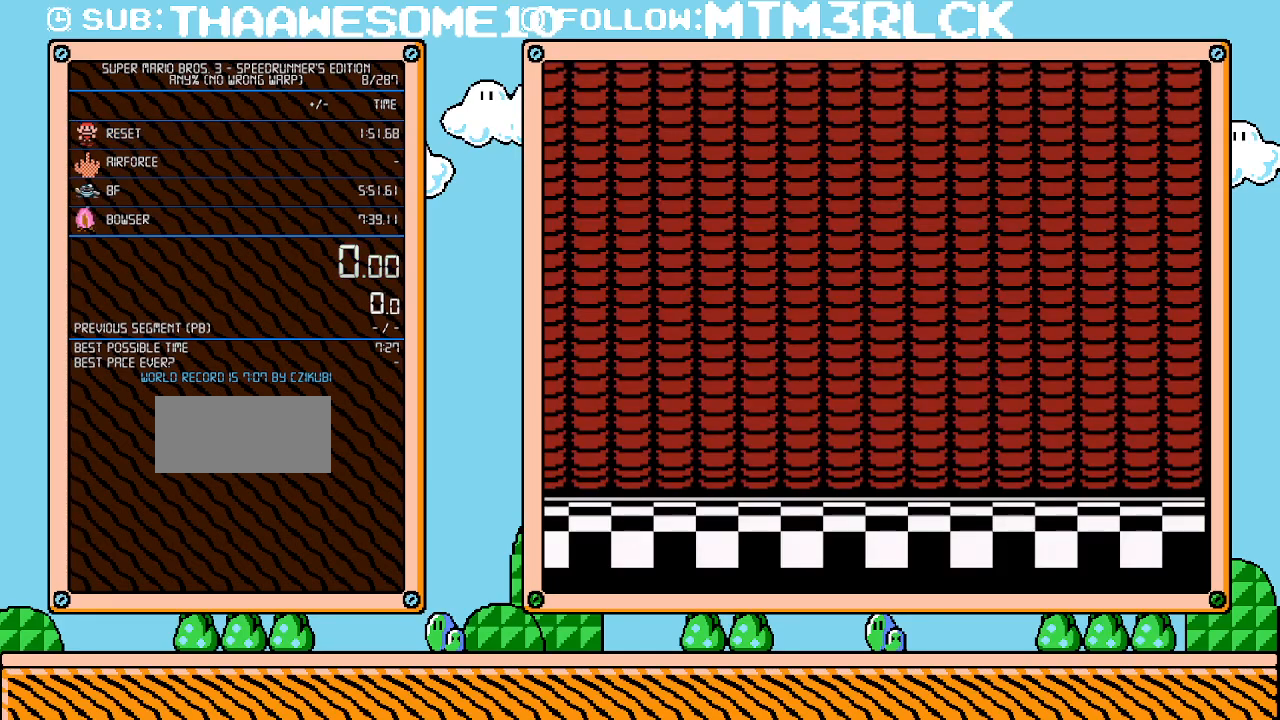
{"buttons": [], "events": []}
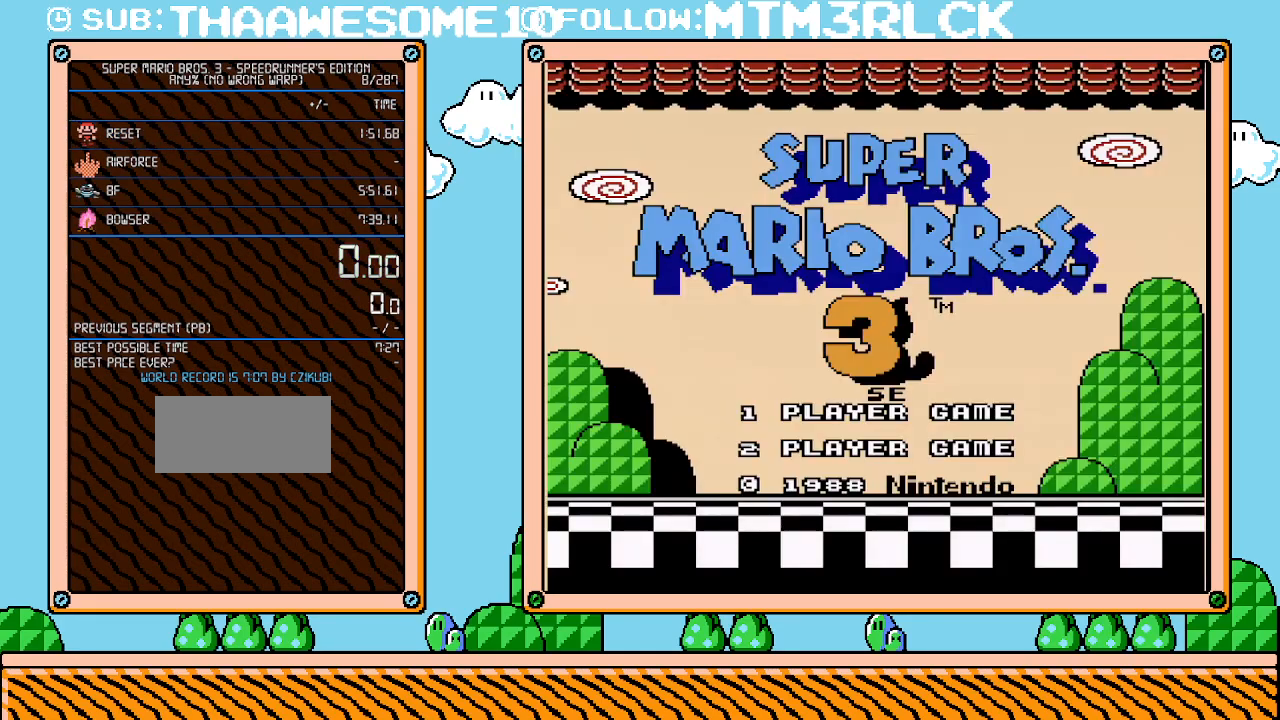
{"buttons": [], "events": []}
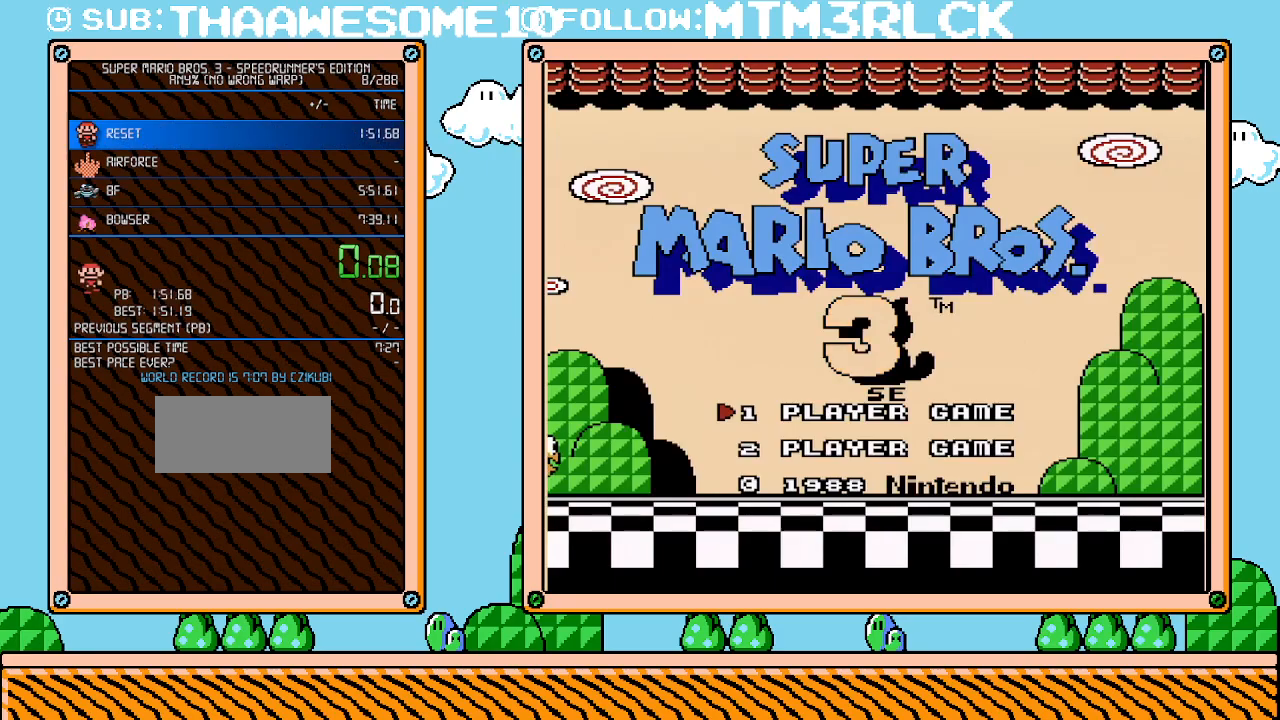
{"buttons": [], "events": [[50, "START", "down"], [133, "START", "up"]]}
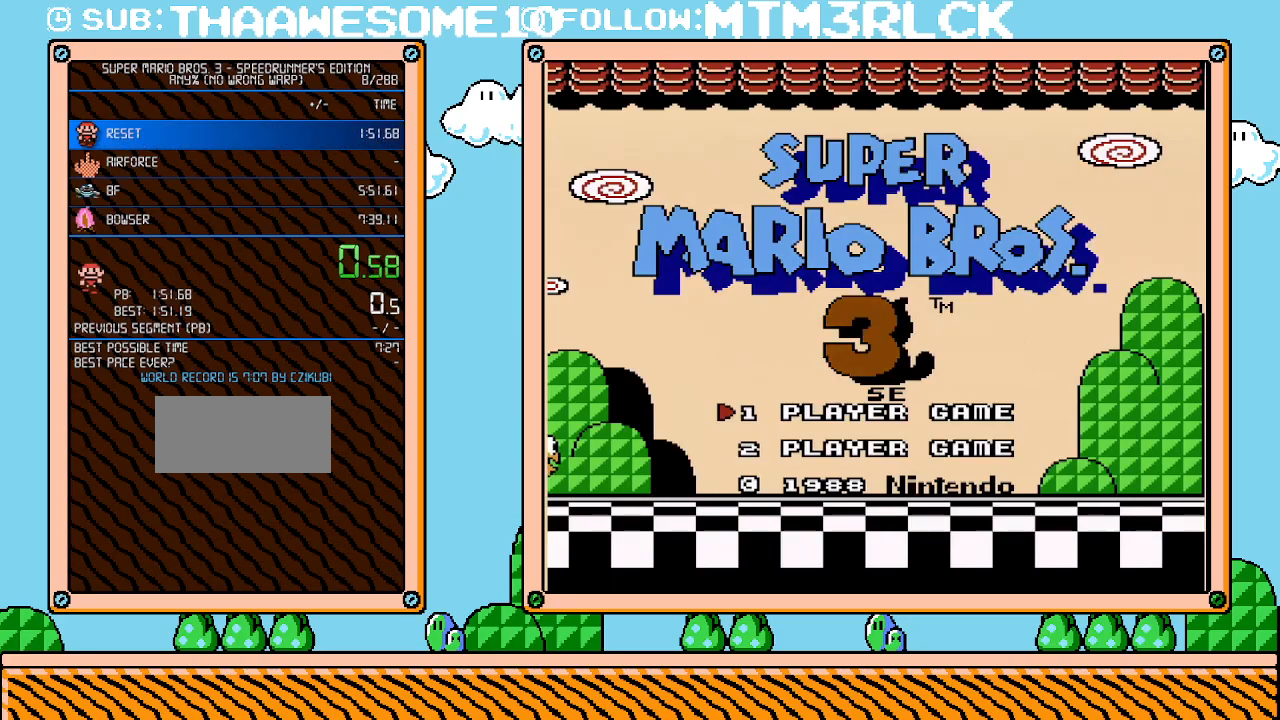
{"buttons": [], "events": []}
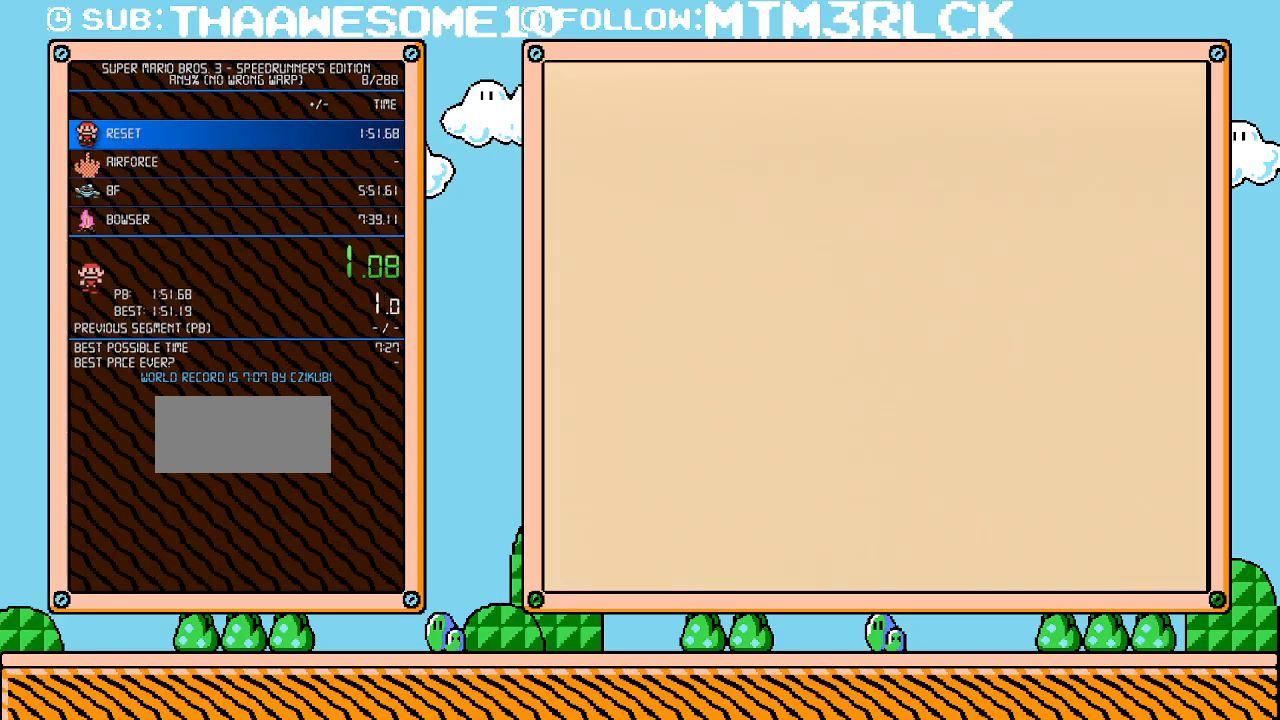
{"buttons": [], "events": []}
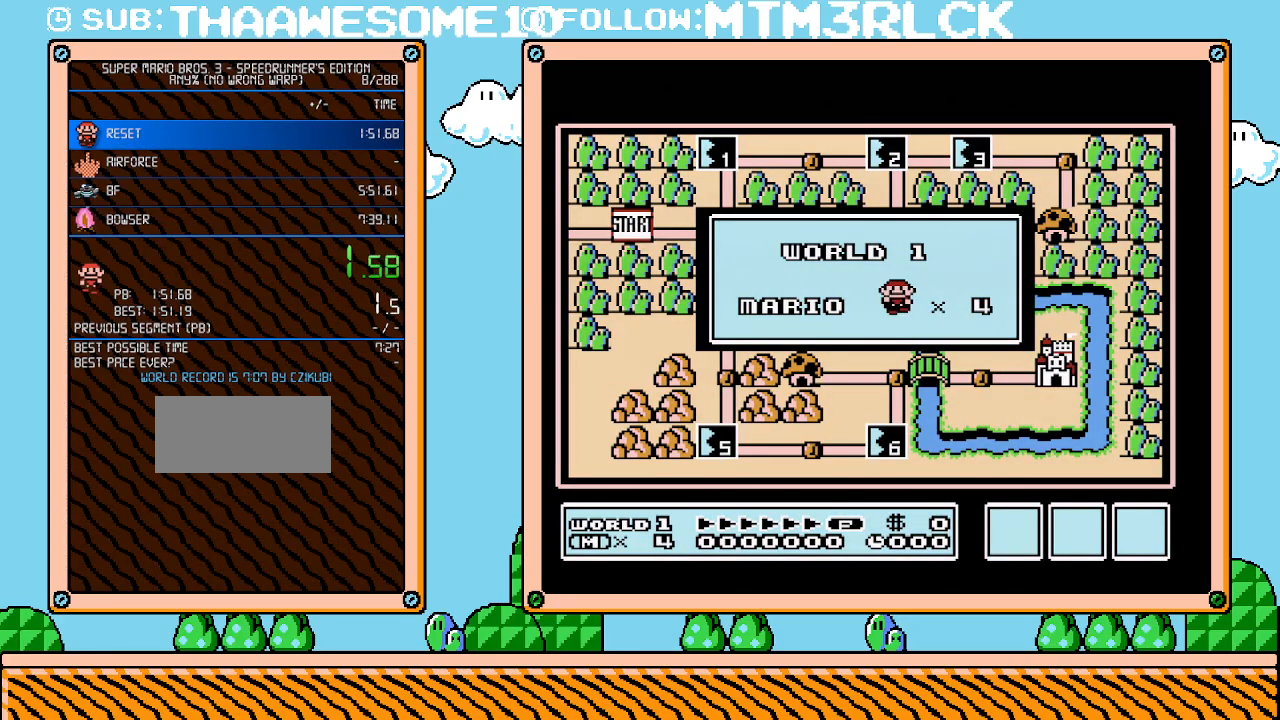
{"buttons": [], "events": []}
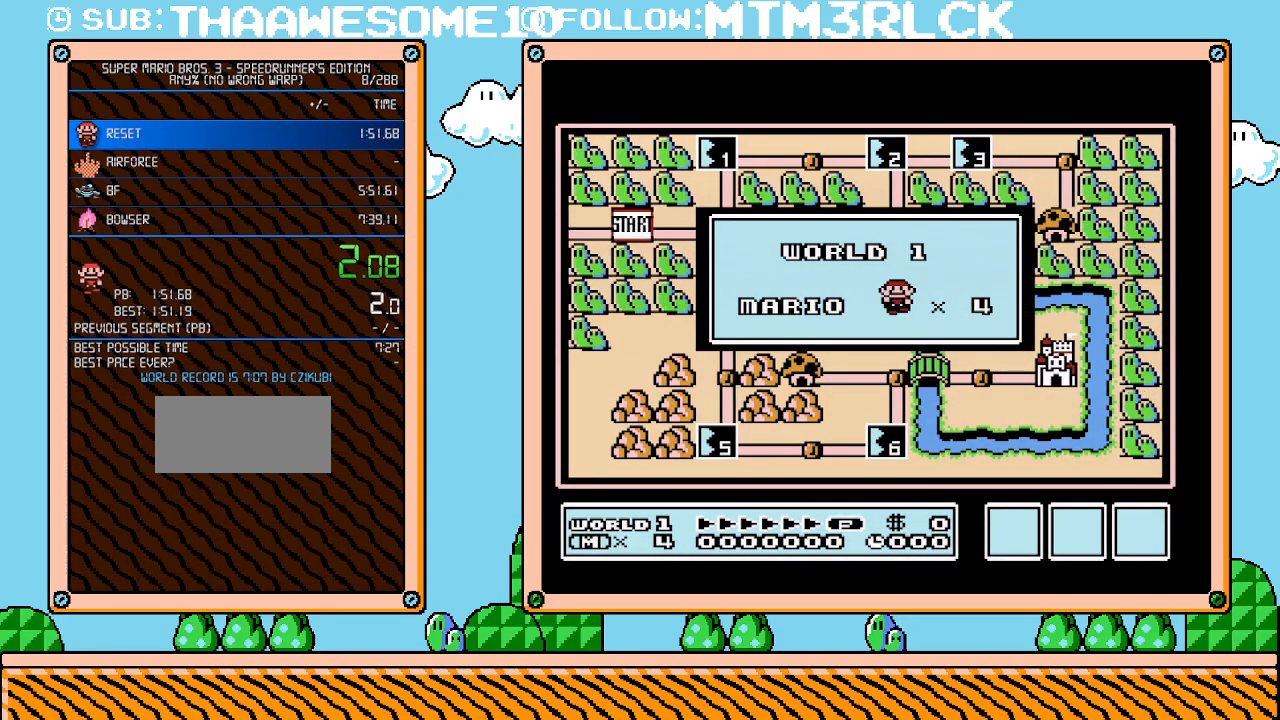
{"buttons": [], "events": []}
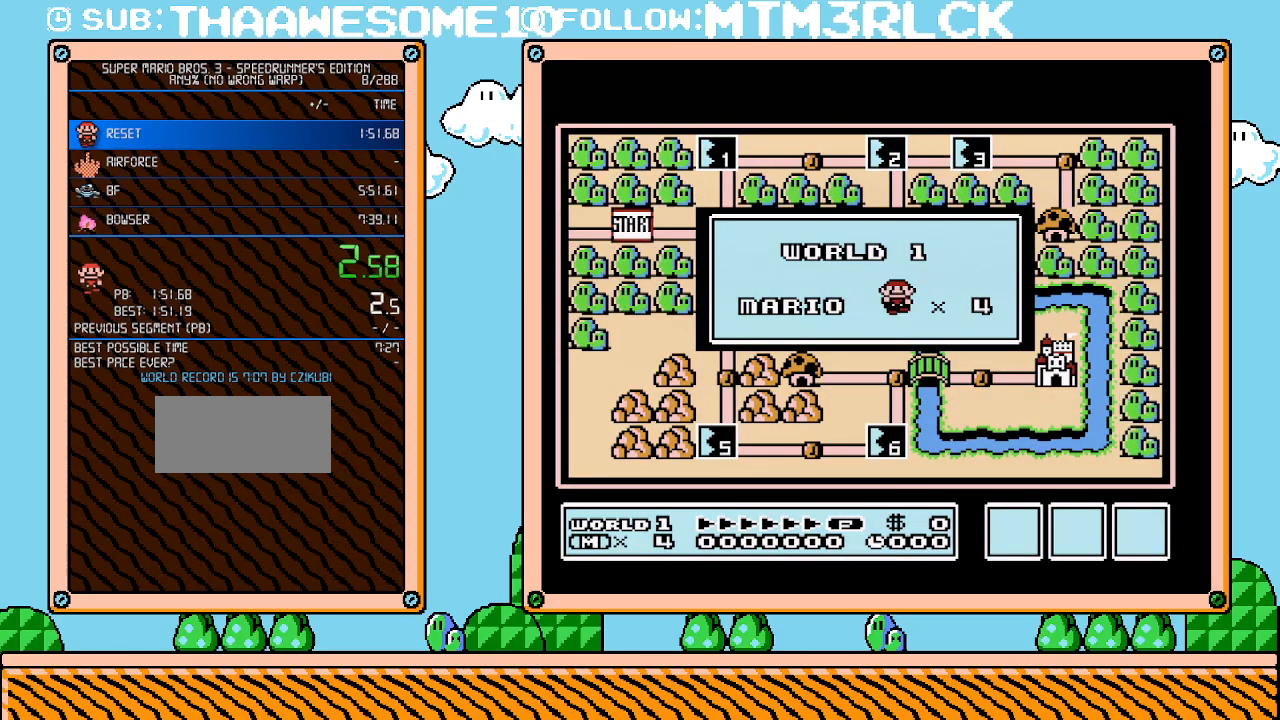
{"buttons": [], "events": []}
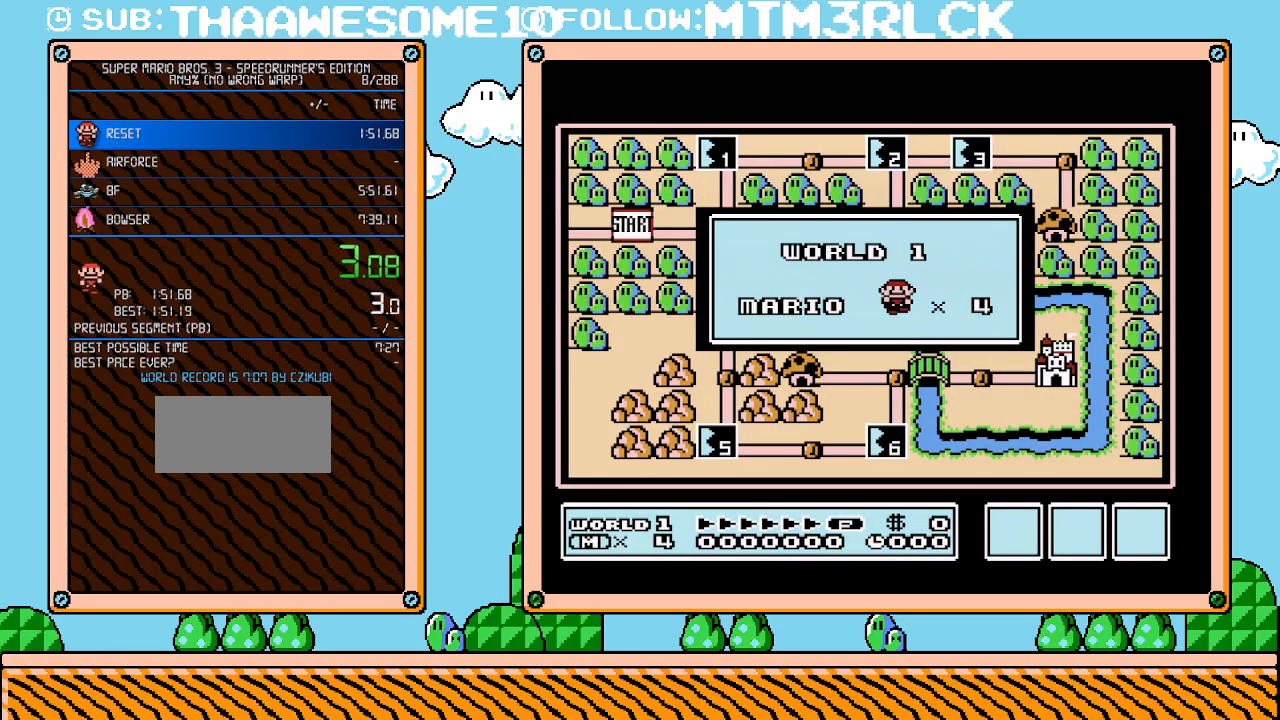
{"buttons": [], "events": []}
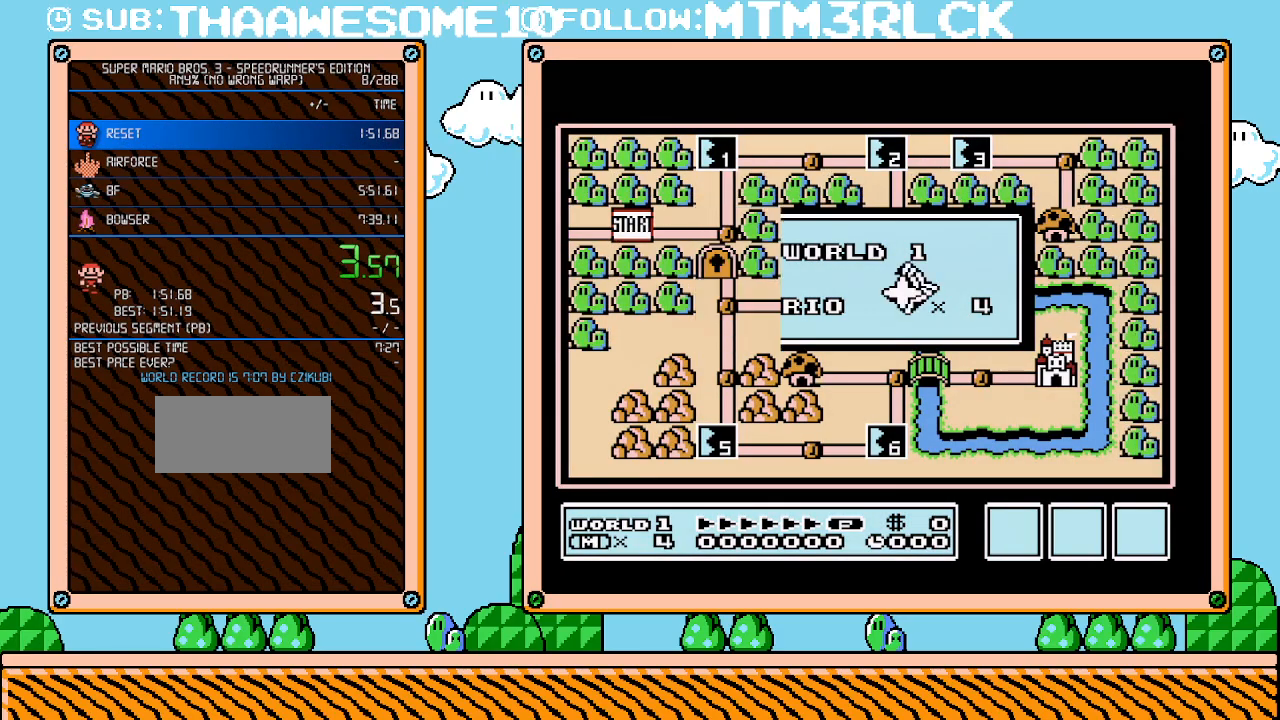
{"buttons": [], "events": []}
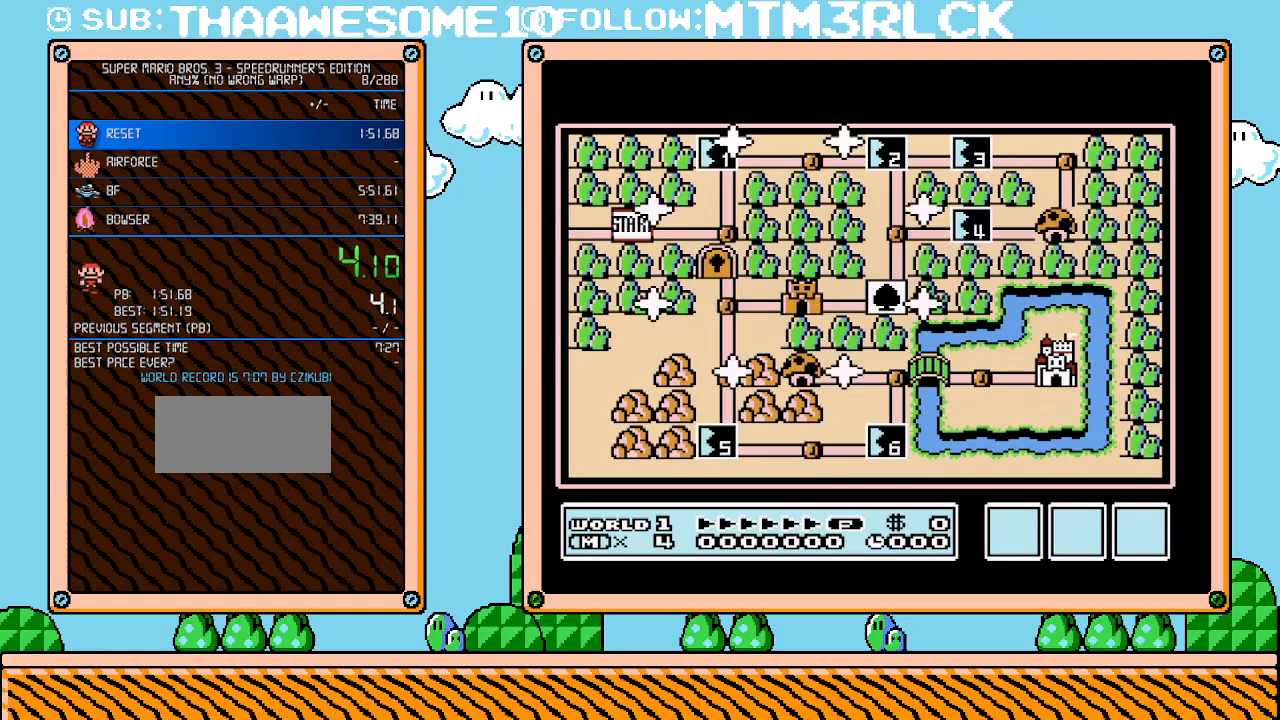
{"buttons": ["DPAD_RIGHT"], "events": [[417, "DPAD_RIGHT", "down"]]}
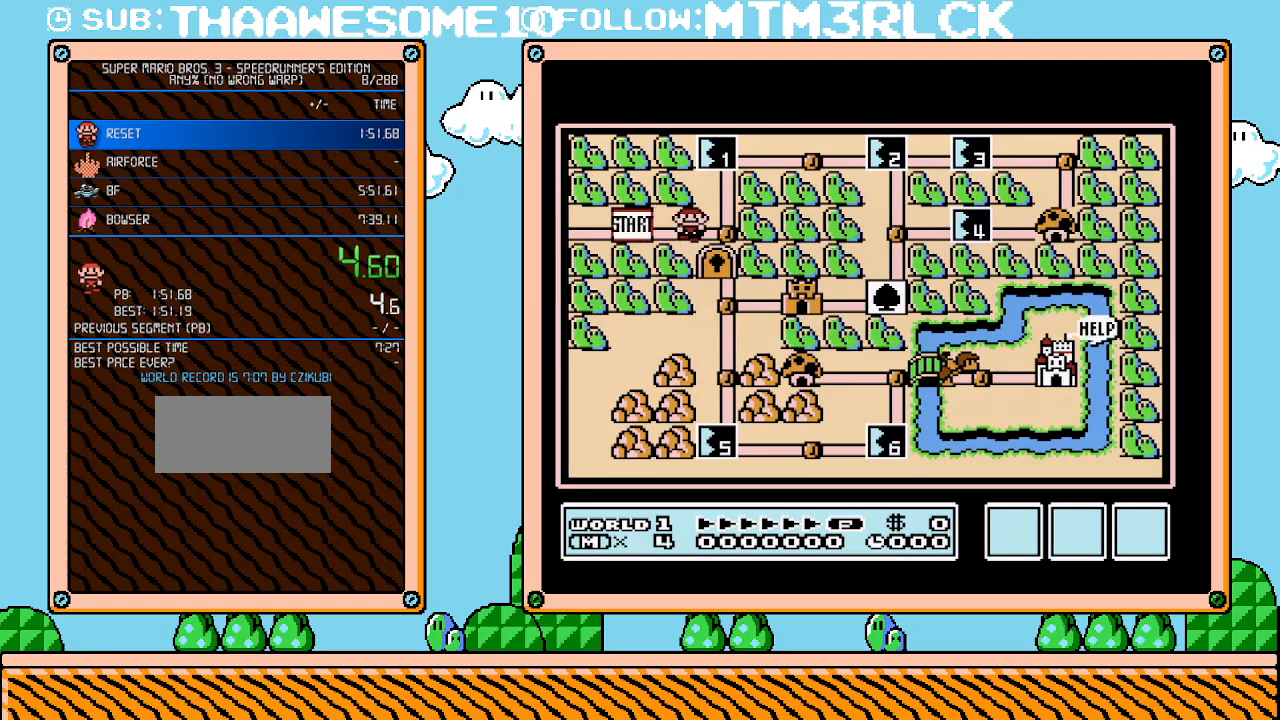
{"buttons": ["DPAD_UP"], "events": [[83, "DPAD_RIGHT", "up"], [200, "DPAD_UP", "down"]]}
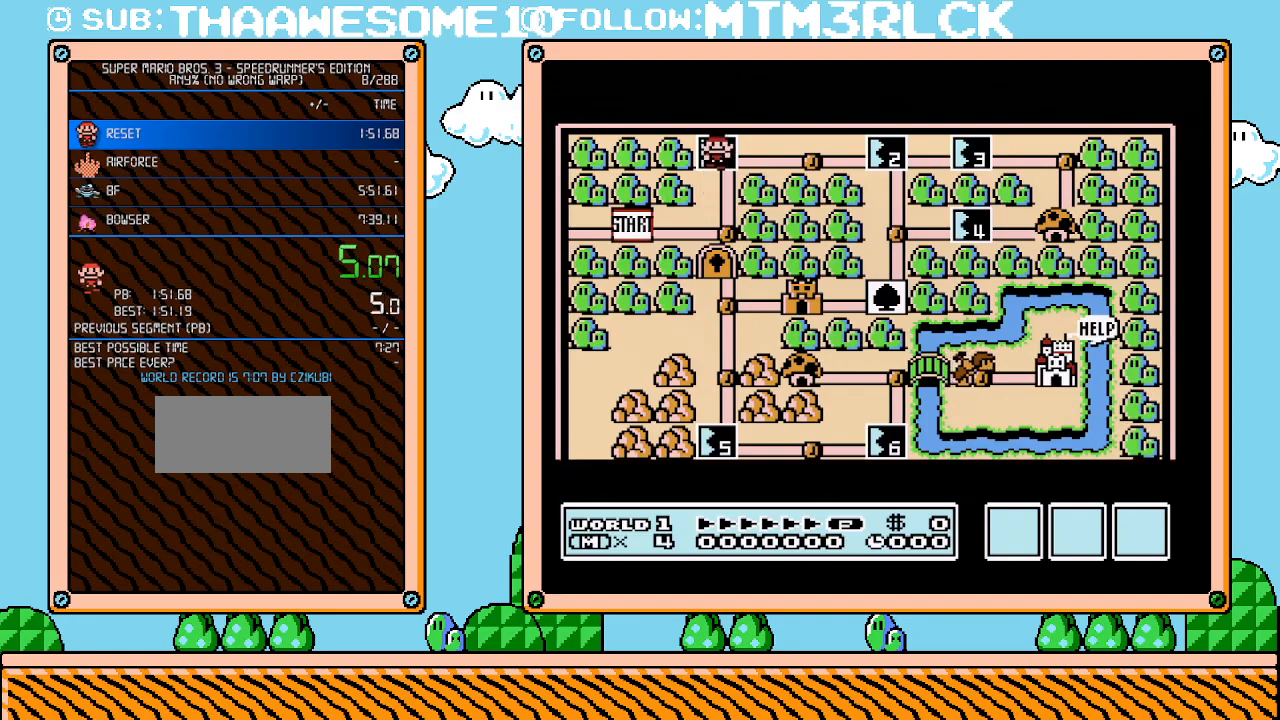
{"buttons": ["DPAD_UP"], "events": []}
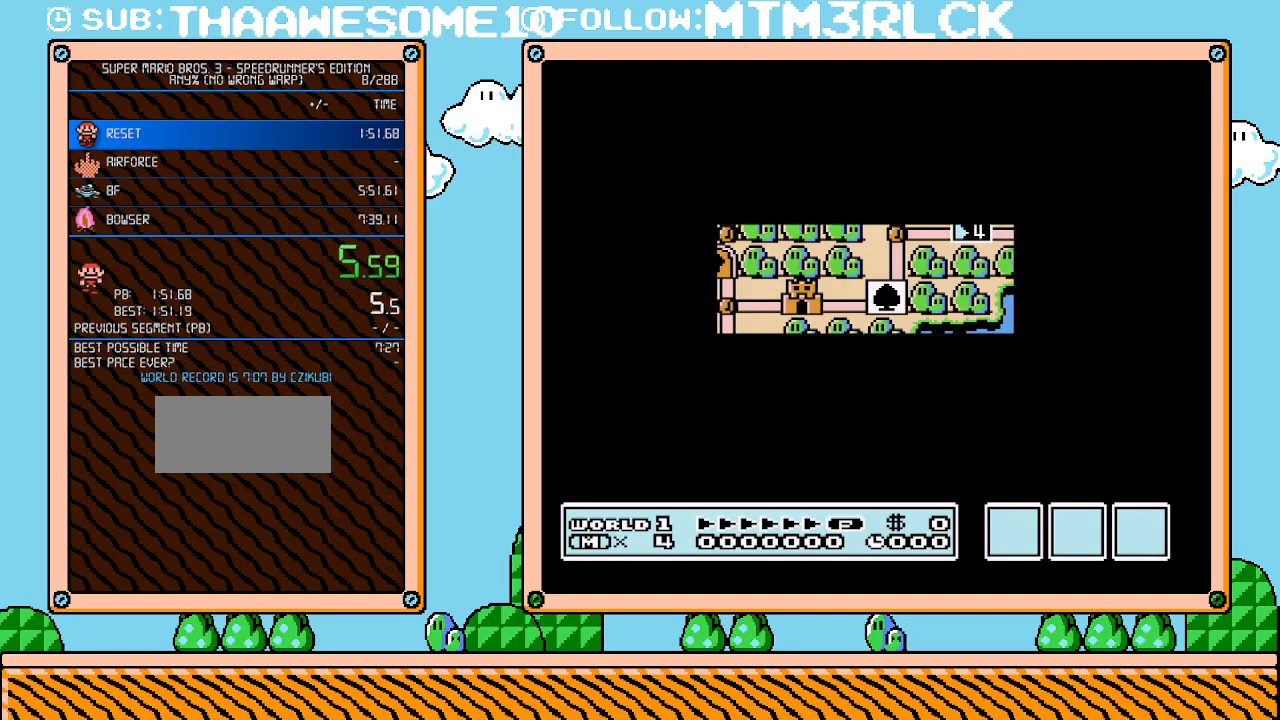
{"buttons": [], "events": [[417, "DPAD_UP", "up"]]}
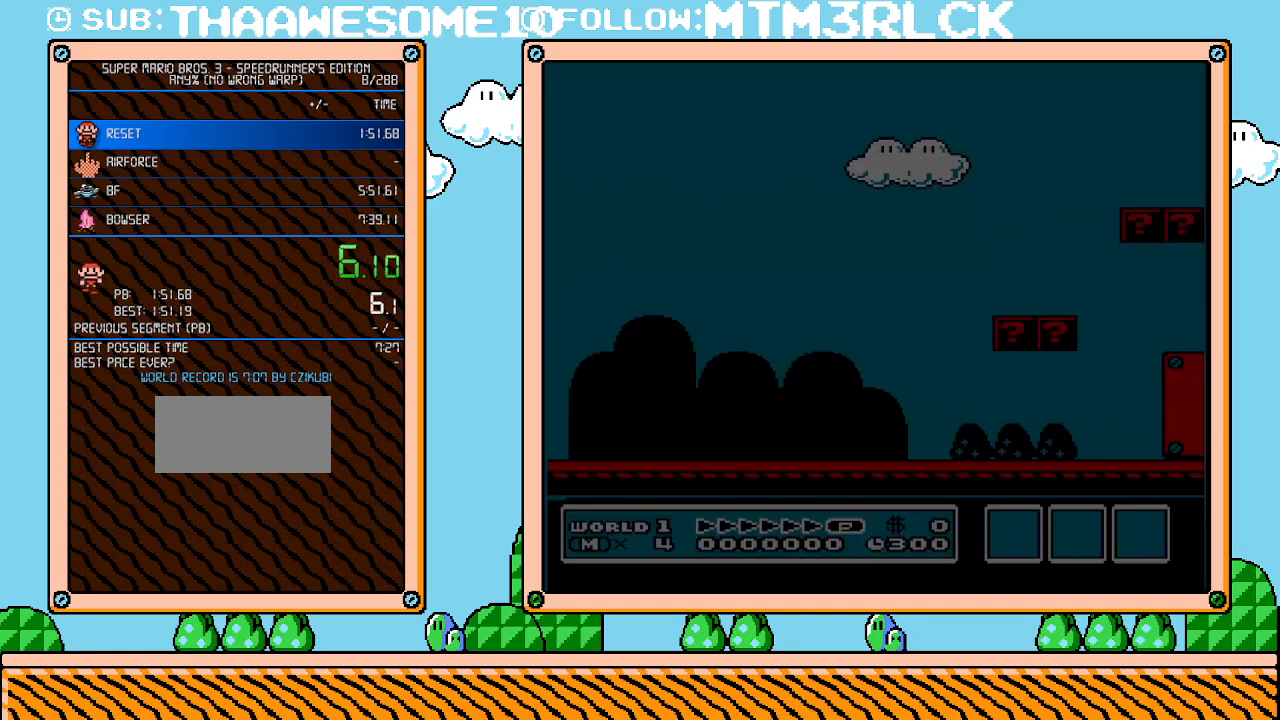
{"buttons": ["B", "DPAD_RIGHT"], "events": [[17, "A", "down"], [50, "A", "up"], [50, "B", "down"], [50, "DPAD_RIGHT", "down"]]}
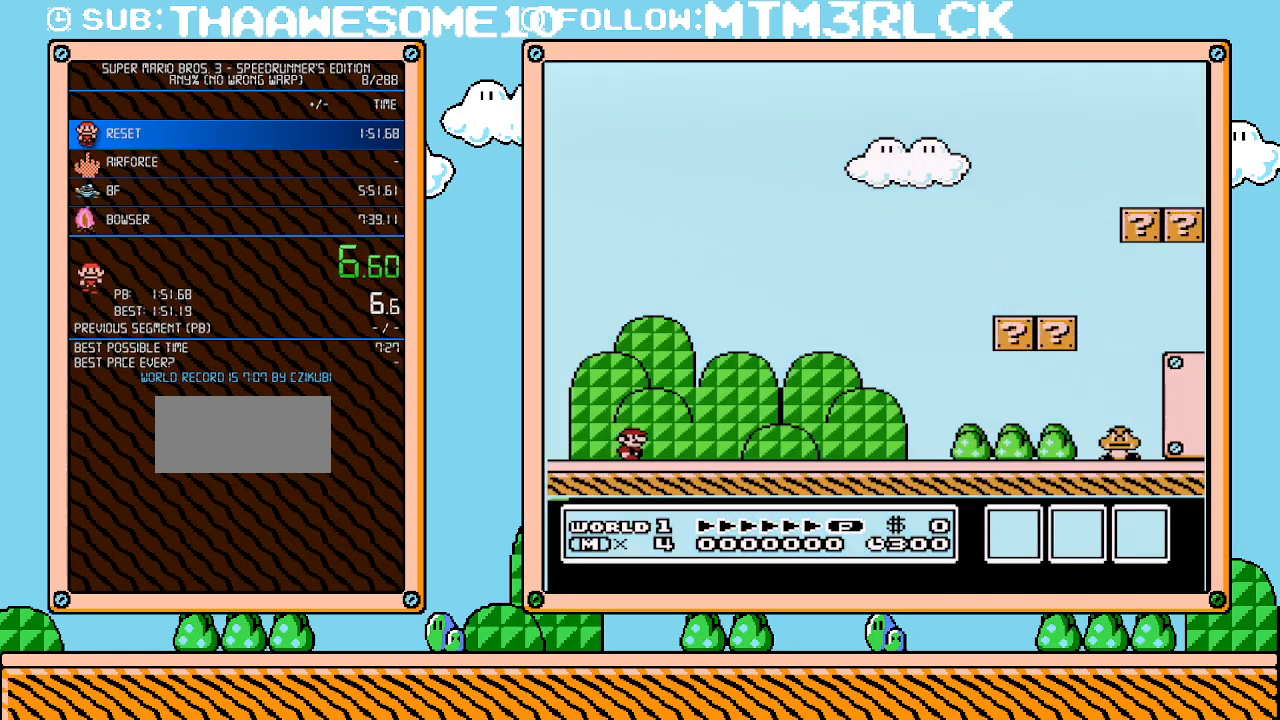
{"buttons": ["B", "DPAD_RIGHT"], "events": []}
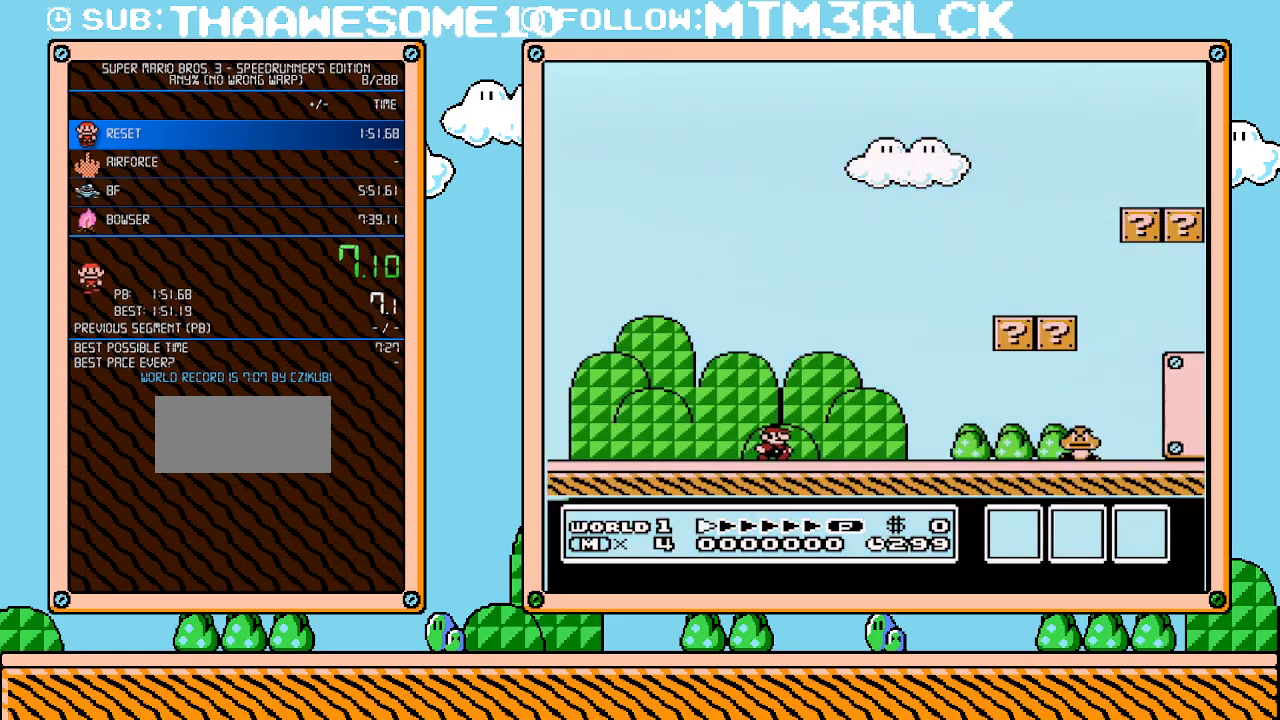
{"buttons": ["B", "DPAD_RIGHT"], "events": []}
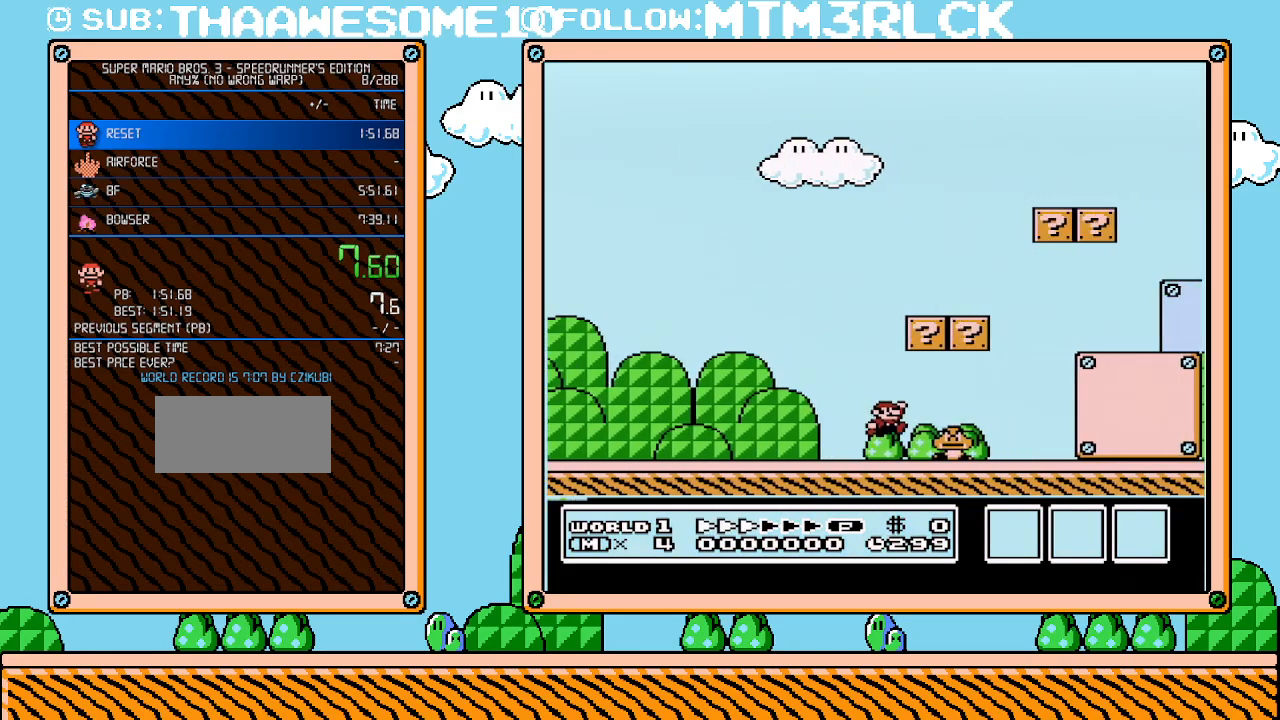
{"buttons": ["B", "DPAD_RIGHT"], "events": [[50, "A", "down"], [267, "A", "up"]]}